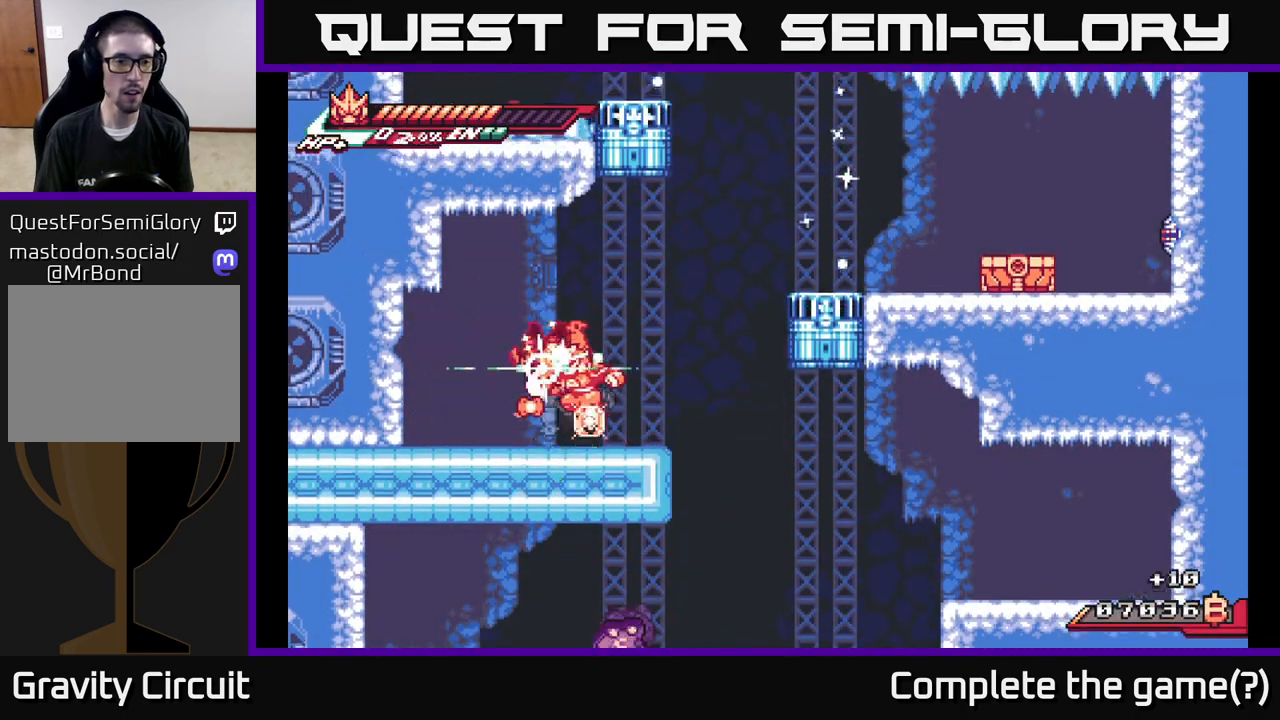
Gameplay with a controller (Xbox layout); each line is a JSON object with the inputs held at the frame after it. "events" lists button and stick changes between this image and that frame as [ms after this image, input, new state], when the widget could be followed in between.
{"buttons": ["A"], "left_stick": "up-right", "right_stick": "center", "events": [[50, "X", "down"], [67, "A", "up"], [133, "X", "up"], [167, "X", "down"], [183, "left_stick", "down-left"], [250, "X", "up"], [300, "left_stick", "down-right"], [333, "X", "down"], [367, "left_stick", "center"], [433, "A", "down"], [450, "X", "up"], [483, "left_stick", "up-right"]]}
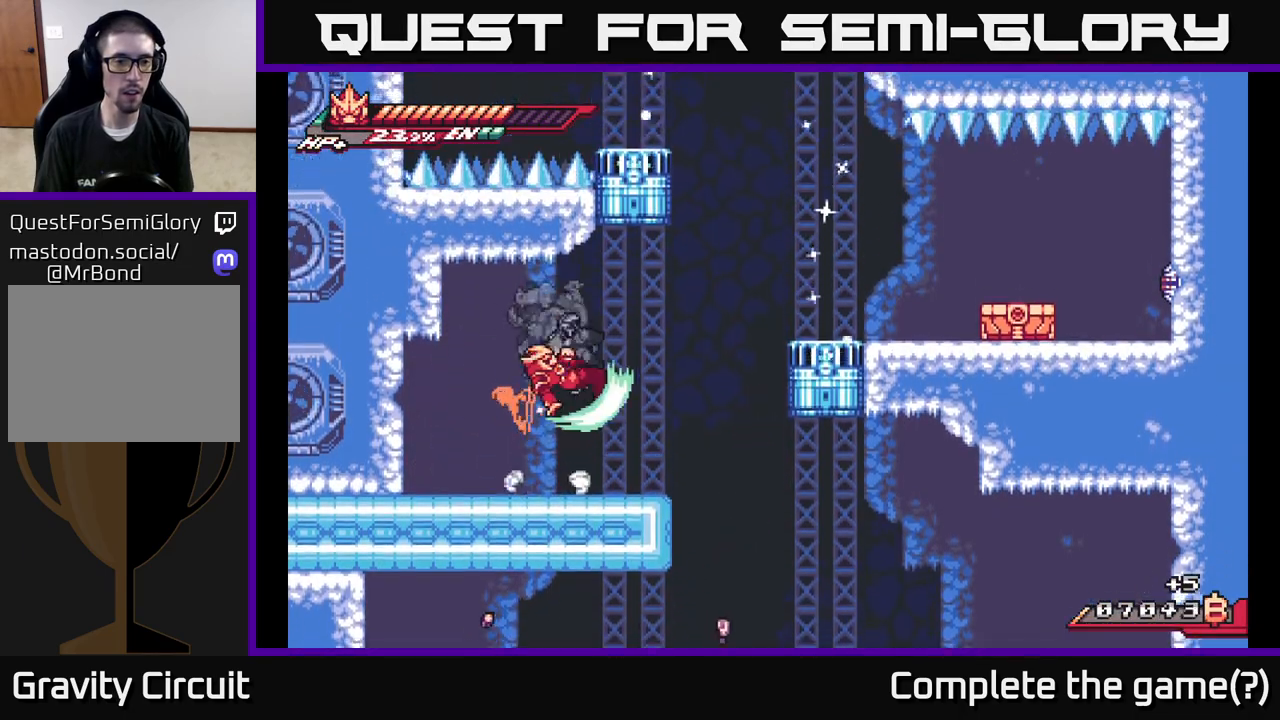
{"buttons": ["X"], "left_stick": "up-right", "right_stick": "center", "events": [[17, "X", "down"], [83, "A", "up"], [133, "X", "up"], [233, "X", "down"], [350, "X", "up"], [367, "left_stick", "center"], [433, "X", "down"], [483, "left_stick", "up-right"]]}
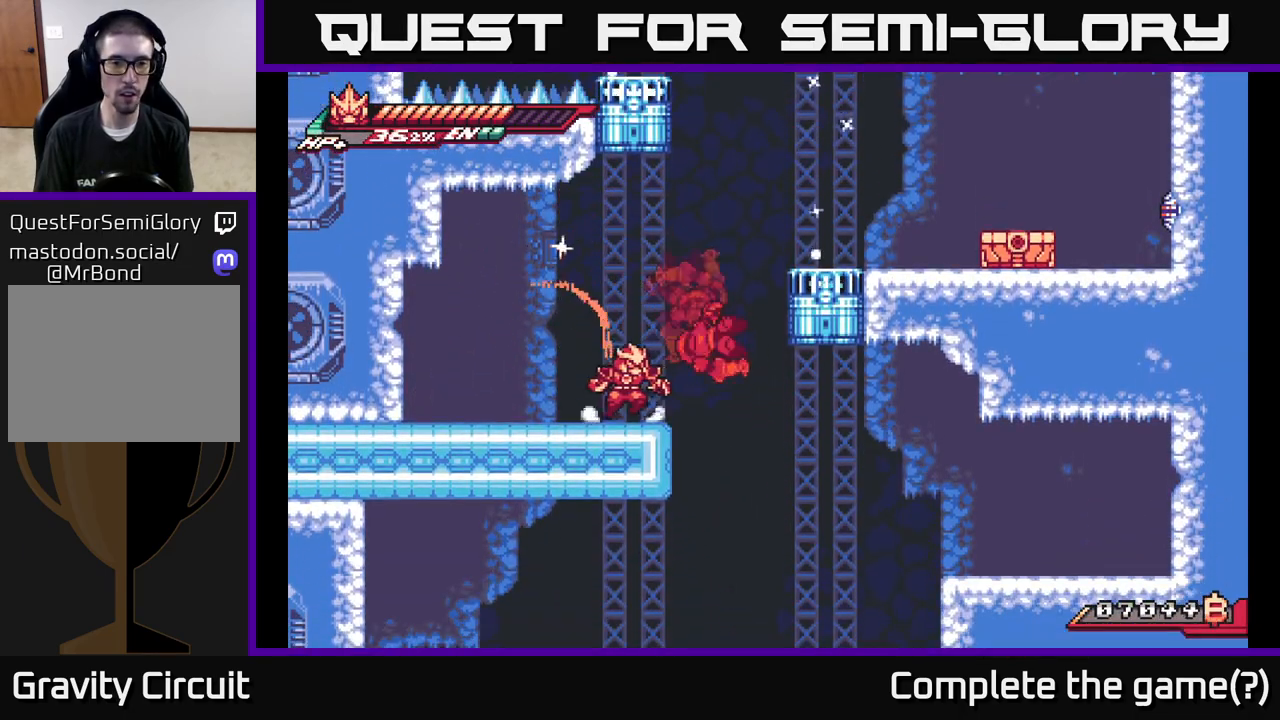
{"buttons": ["L2"], "left_stick": "left", "right_stick": "center", "events": [[50, "X", "up"], [133, "X", "down"], [133, "left_stick", "right"], [267, "X", "up"], [300, "left_stick", "left"], [433, "L2", "down"]]}
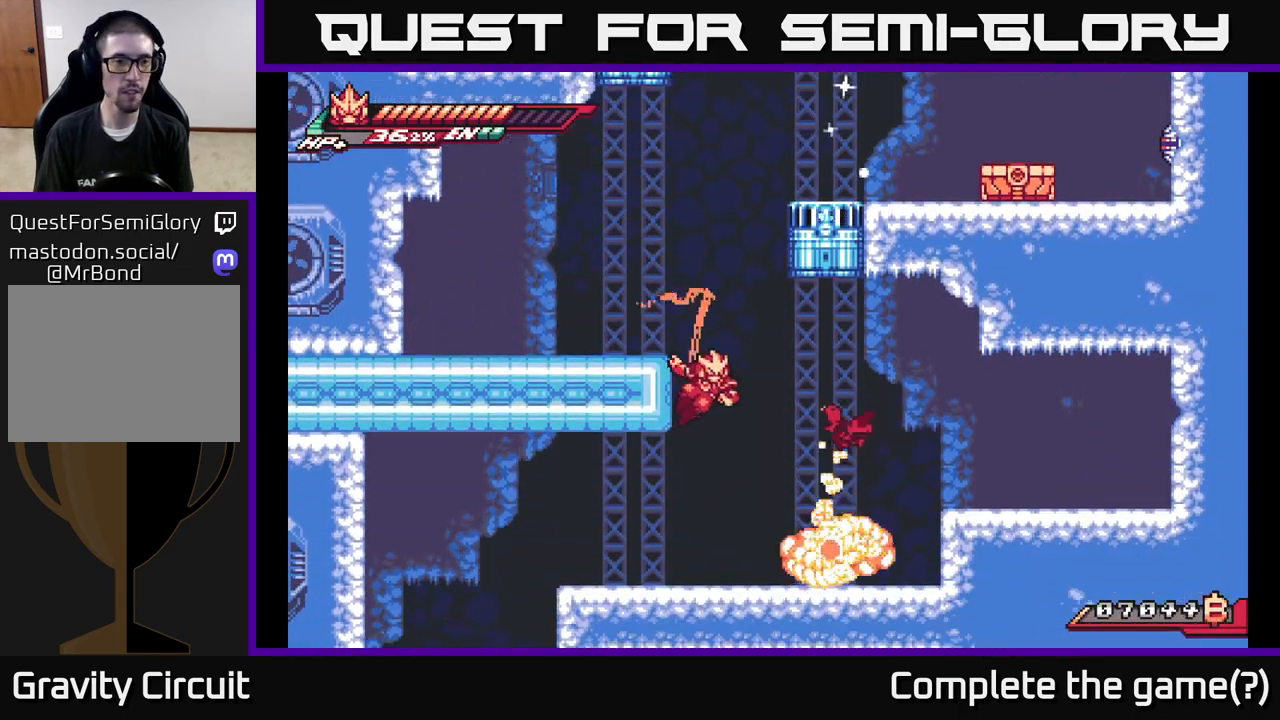
{"buttons": [], "left_stick": "left", "right_stick": "center", "events": [[67, "A", "down"], [267, "L2", "up"], [400, "A", "up"]]}
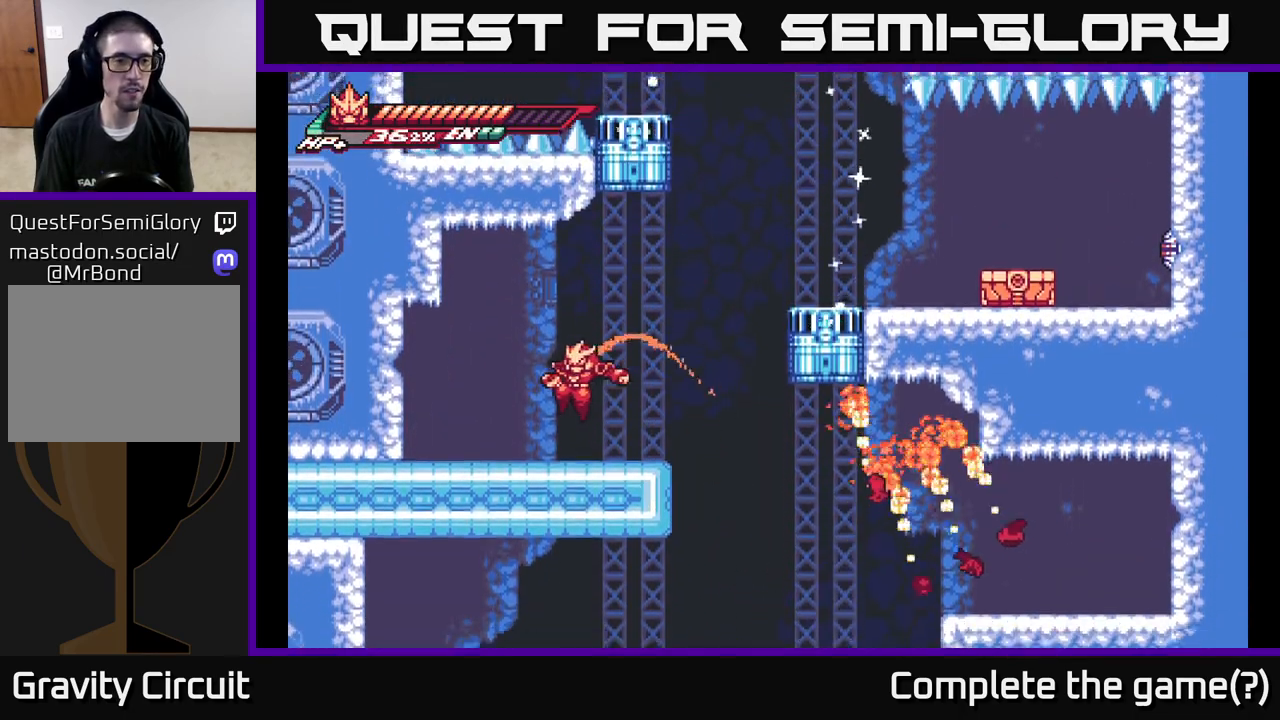
{"buttons": ["A"], "left_stick": "left", "right_stick": "center", "events": [[167, "L2", "down"], [233, "A", "down"], [317, "X", "down"], [417, "L2", "up"], [450, "X", "up"]]}
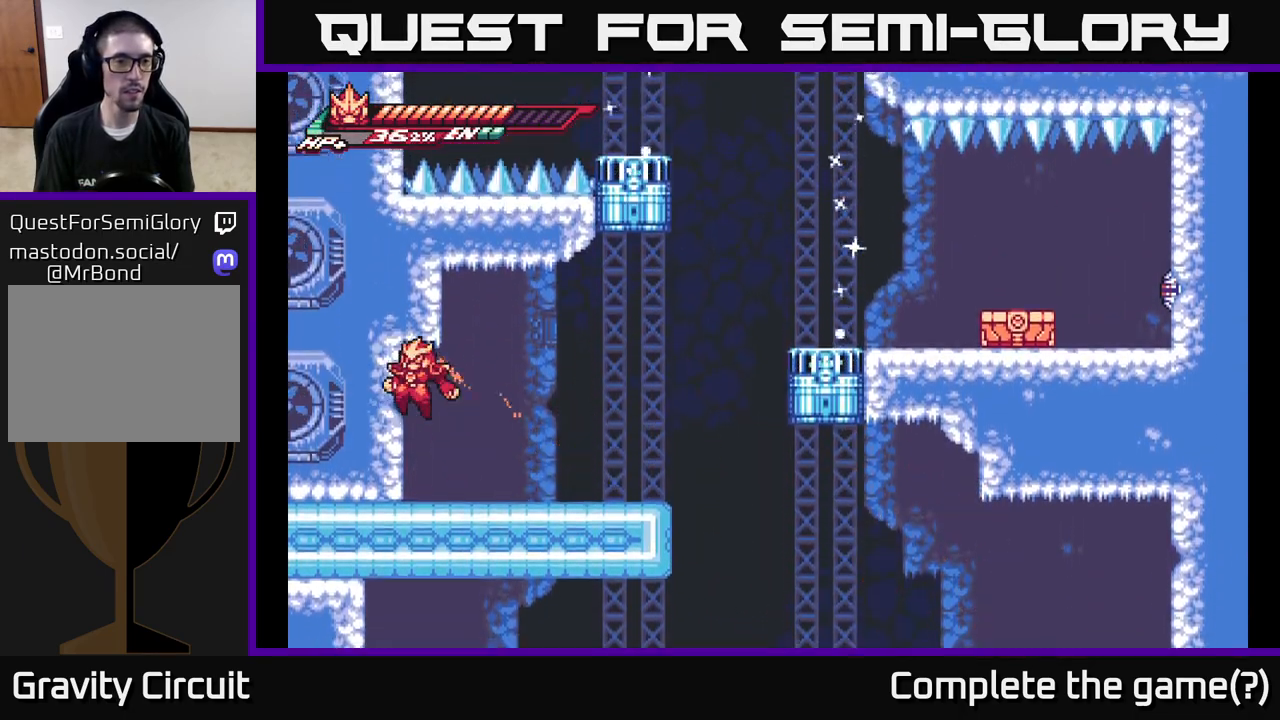
{"buttons": ["L2"], "left_stick": "right", "right_stick": "center", "events": [[17, "X", "down"], [33, "A", "up"], [33, "left_stick", "center"], [117, "X", "up"], [133, "left_stick", "right"], [250, "L2", "down"]]}
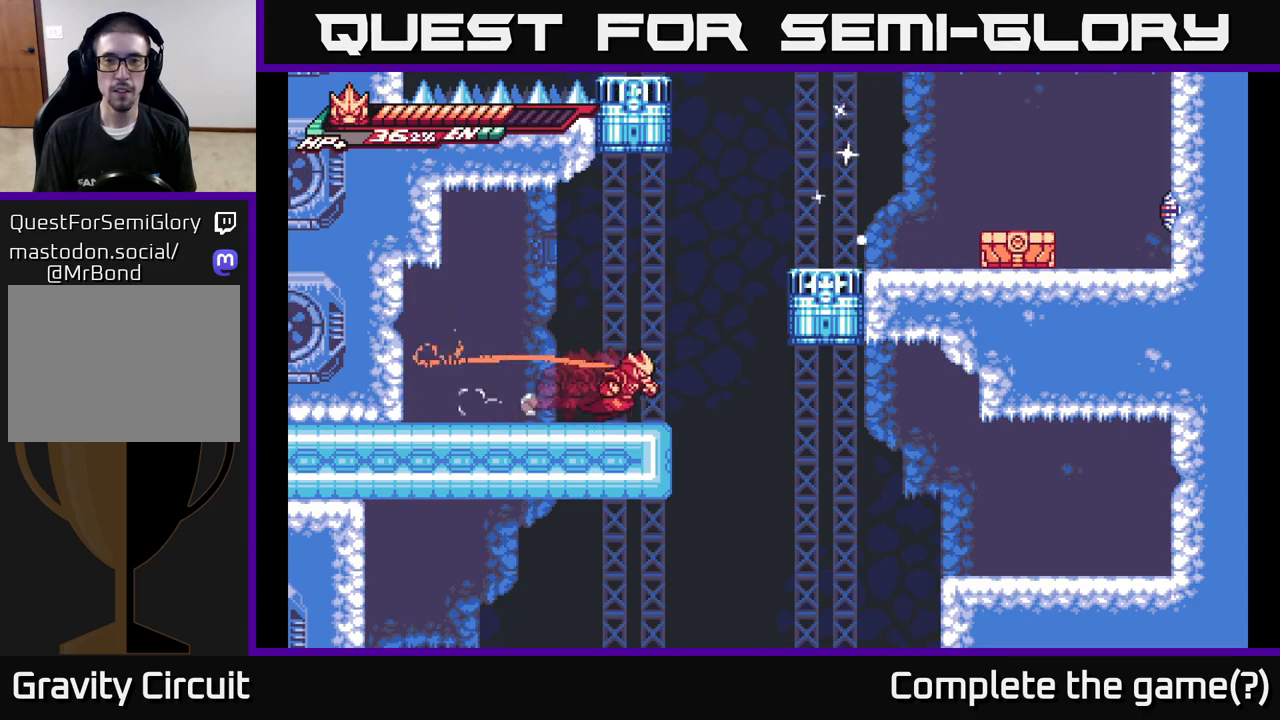
{"buttons": ["A", "L2"], "left_stick": "right", "right_stick": "center", "events": [[117, "A", "down"], [317, "L2", "up"], [350, "A", "up"], [467, "A", "down"], [500, "L2", "down"]]}
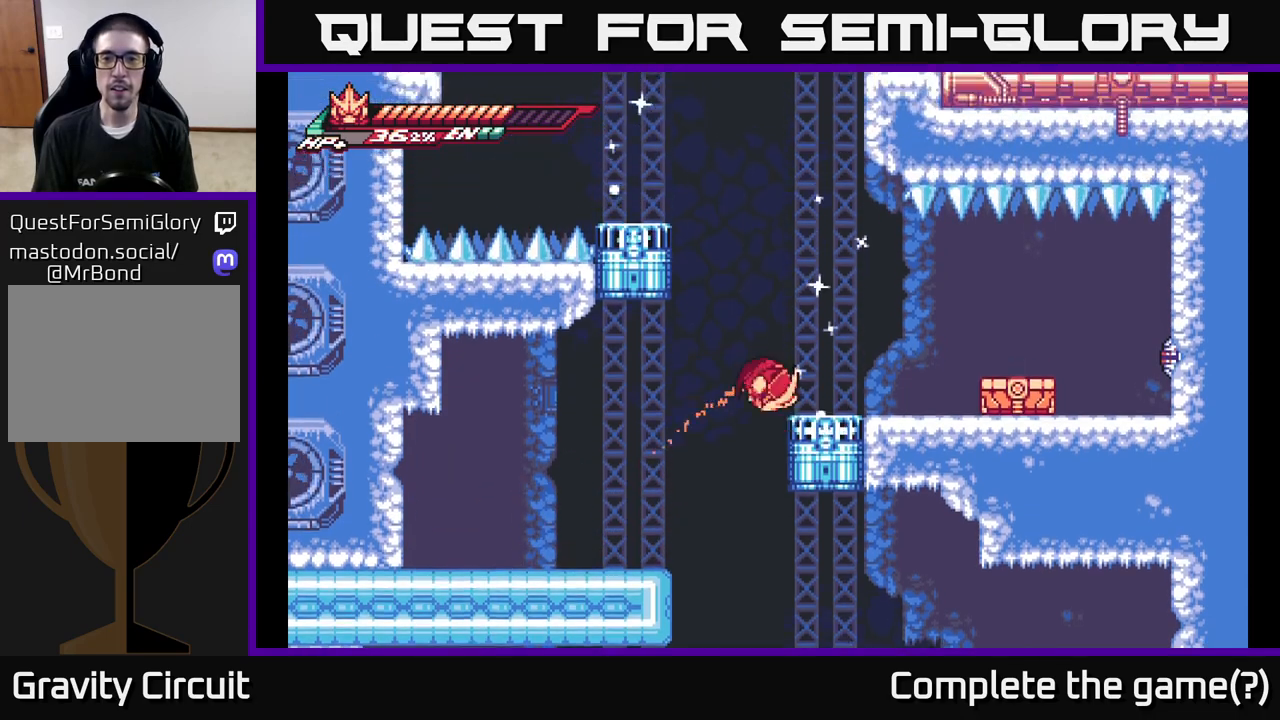
{"buttons": [], "left_stick": "right", "right_stick": "center", "events": [[150, "A", "up"], [200, "L2", "up"], [367, "X", "down"], [450, "X", "up"]]}
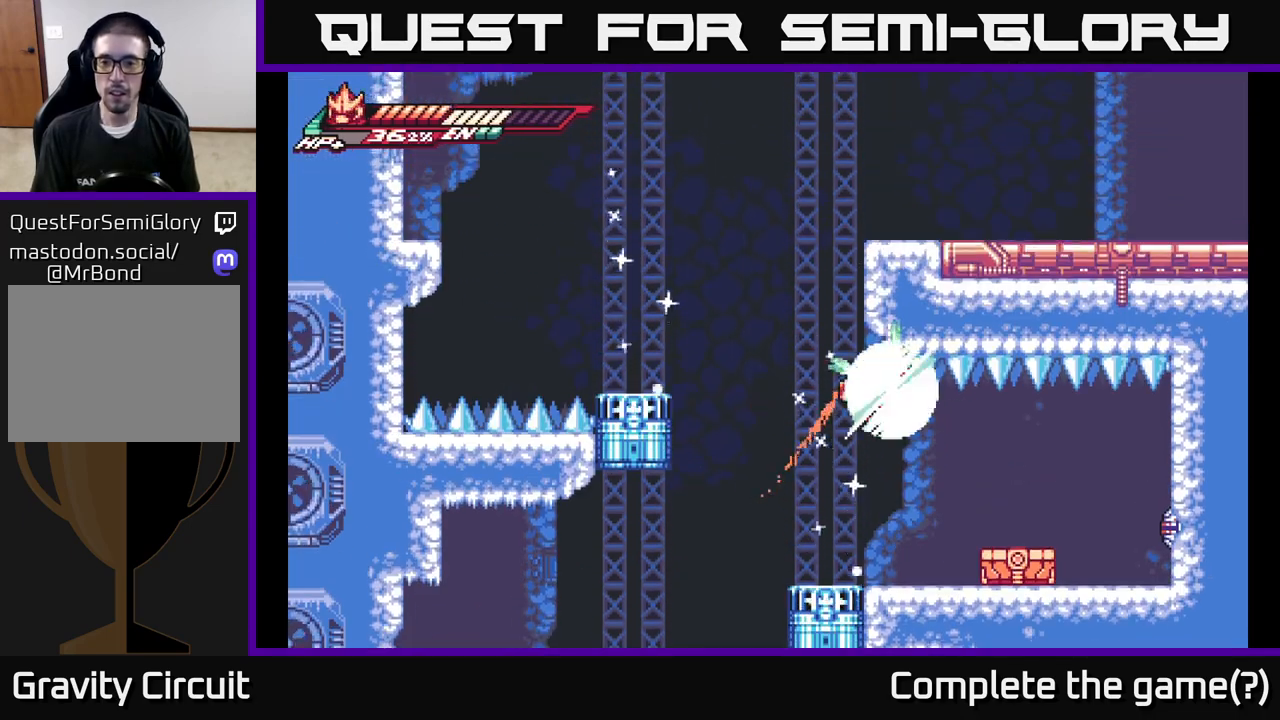
{"buttons": [], "left_stick": "center", "right_stick": "center", "events": [[133, "left_stick", "left"], [267, "left_stick", "center"]]}
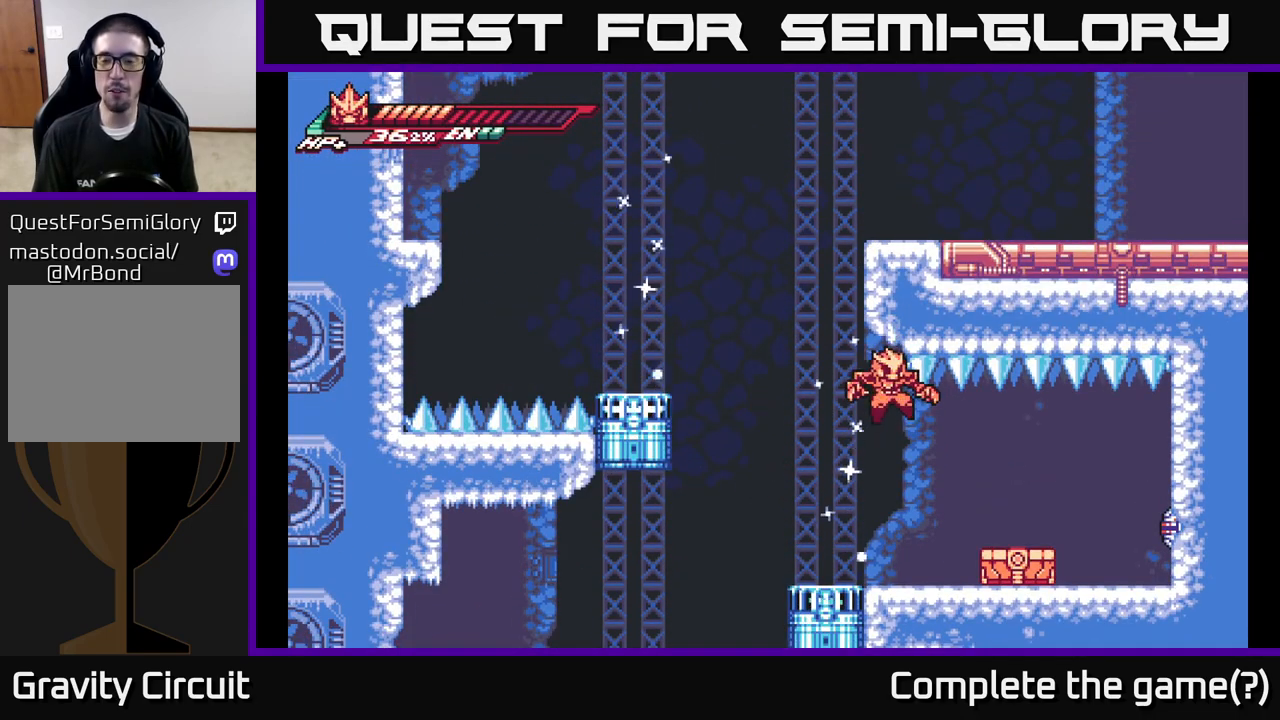
{"buttons": [], "left_stick": "center", "right_stick": "center", "events": []}
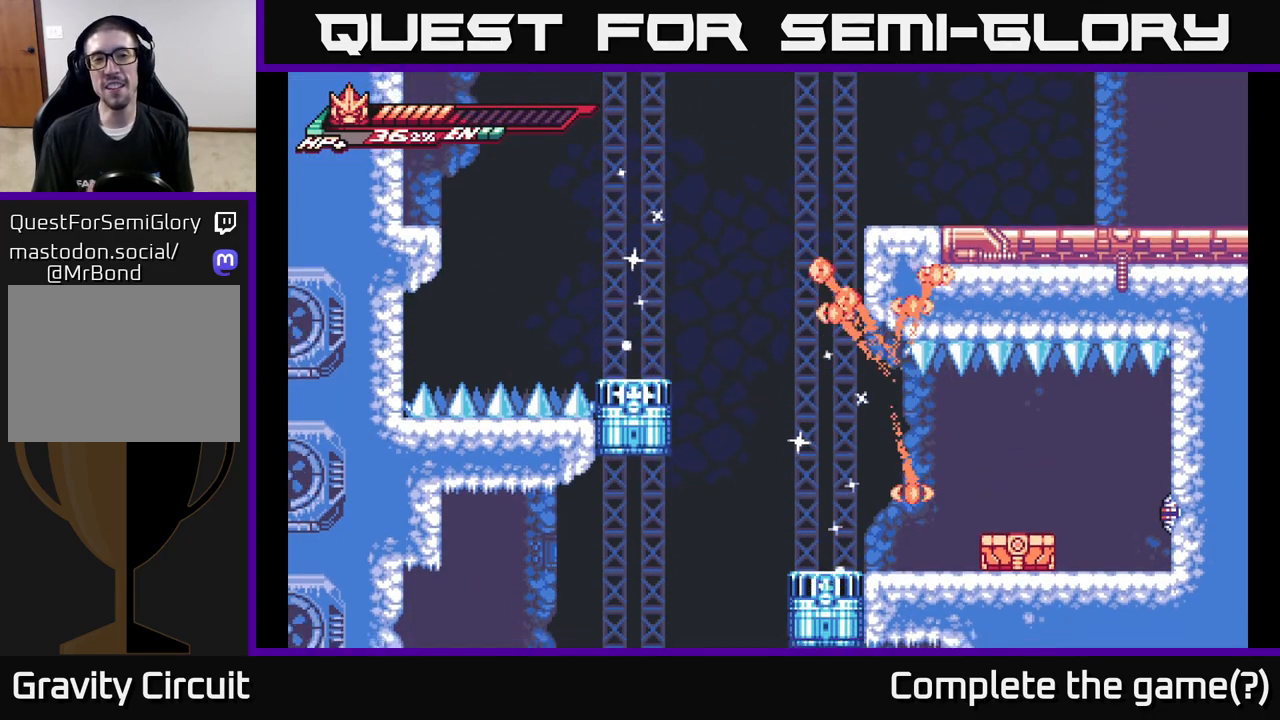
{"buttons": [], "left_stick": "center", "right_stick": "center", "events": []}
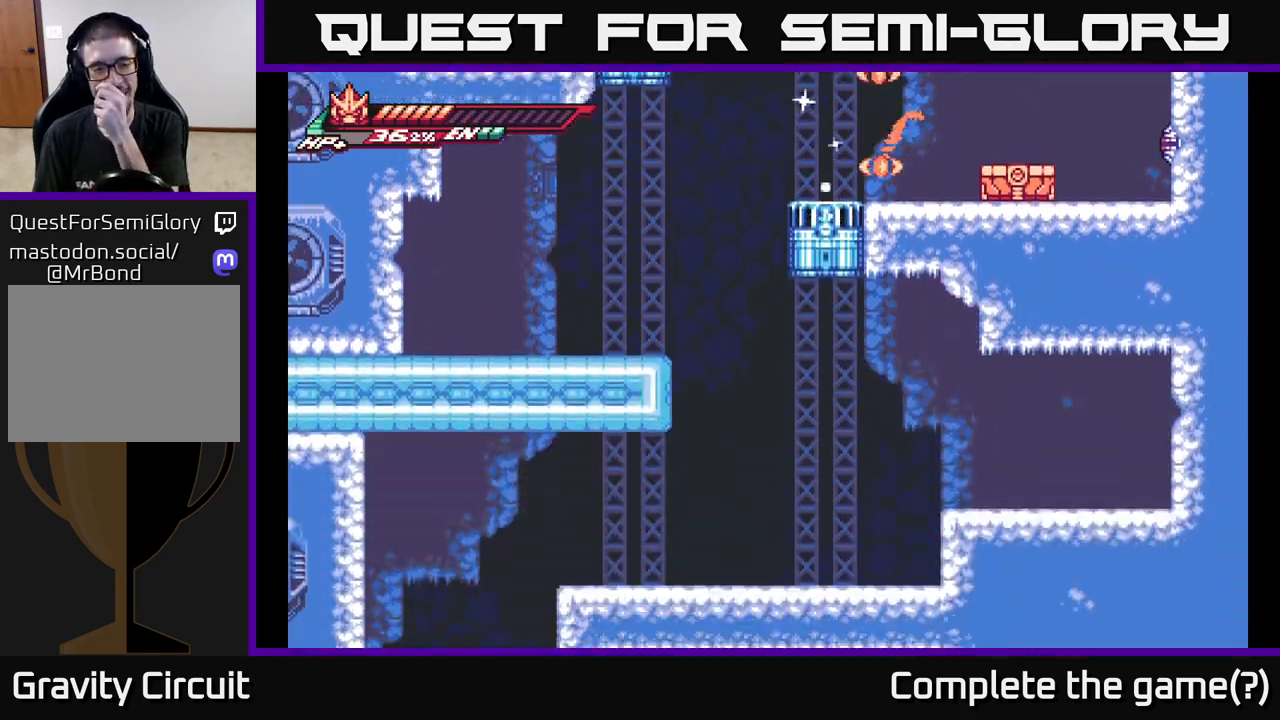
{"buttons": [], "left_stick": "center", "right_stick": "center", "events": []}
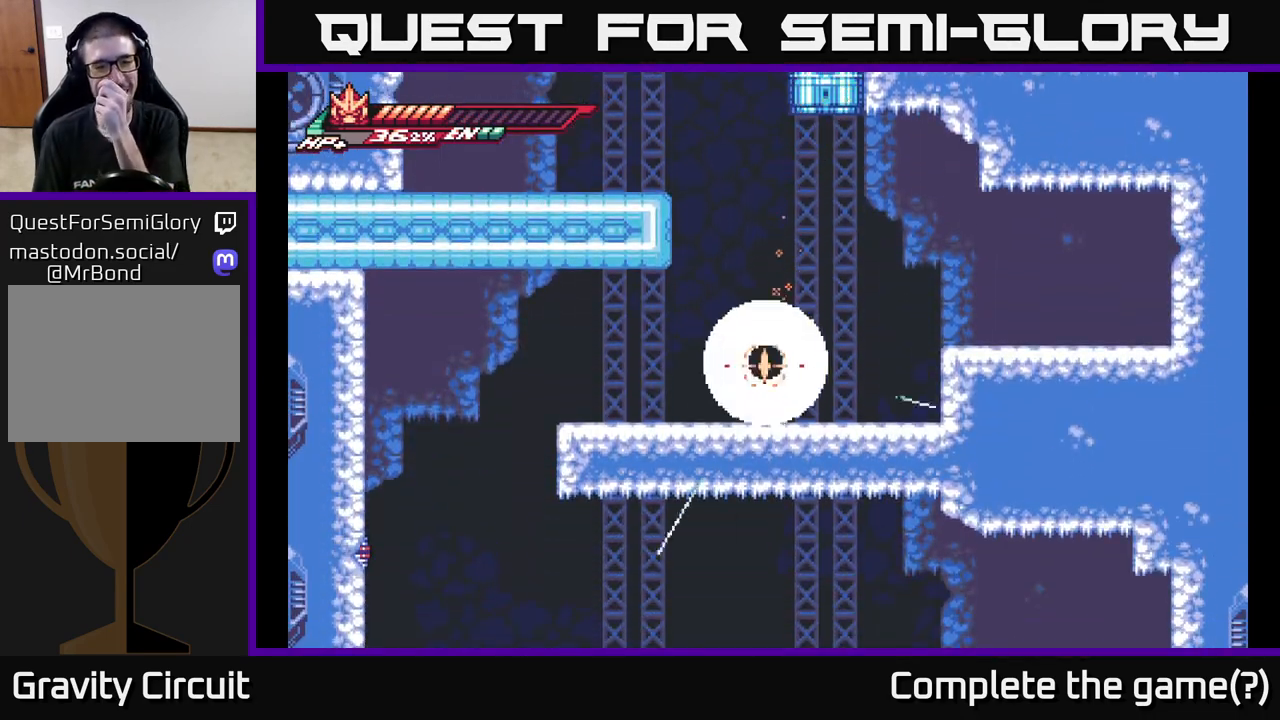
{"buttons": [], "left_stick": "center", "right_stick": "center", "events": []}
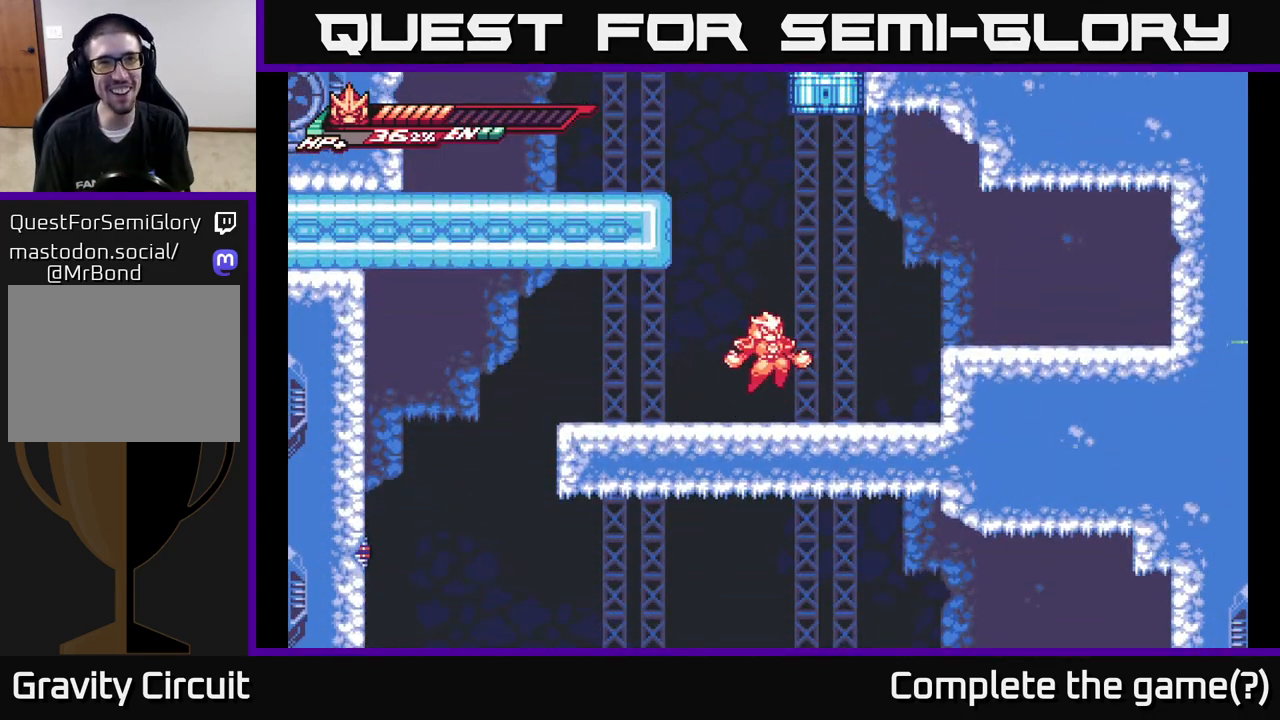
{"buttons": ["A"], "left_stick": "center", "right_stick": "center", "events": [[450, "A", "down"]]}
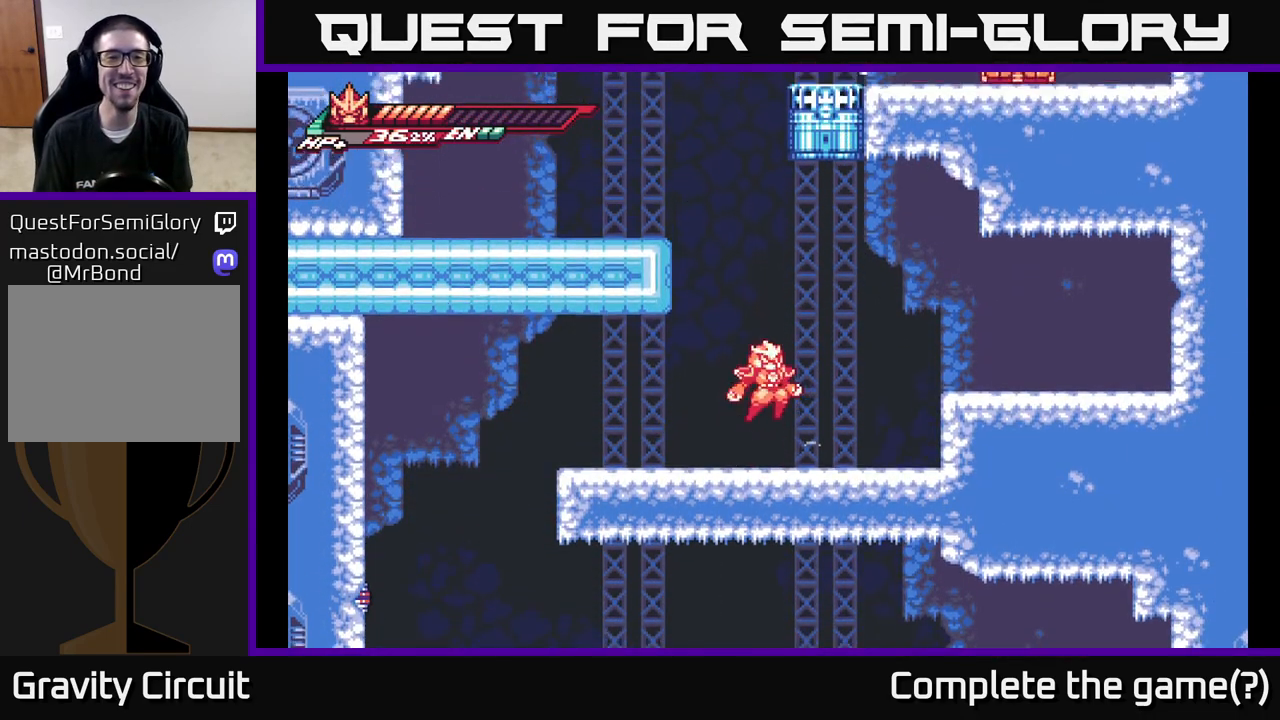
{"buttons": ["A"], "left_stick": "left", "right_stick": "center", "events": [[250, "A", "up"], [267, "left_stick", "left"], [300, "A", "down"]]}
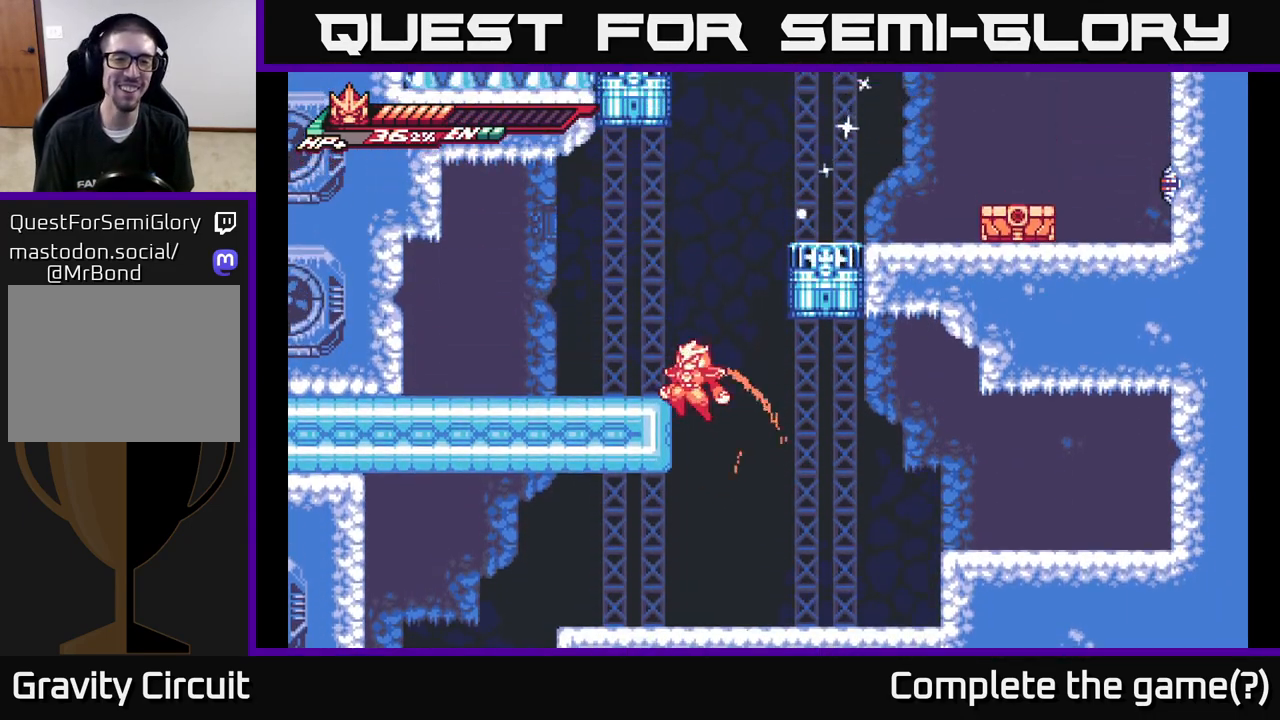
{"buttons": ["A"], "left_stick": "left", "right_stick": "center", "events": [[167, "A", "up"], [250, "A", "down"]]}
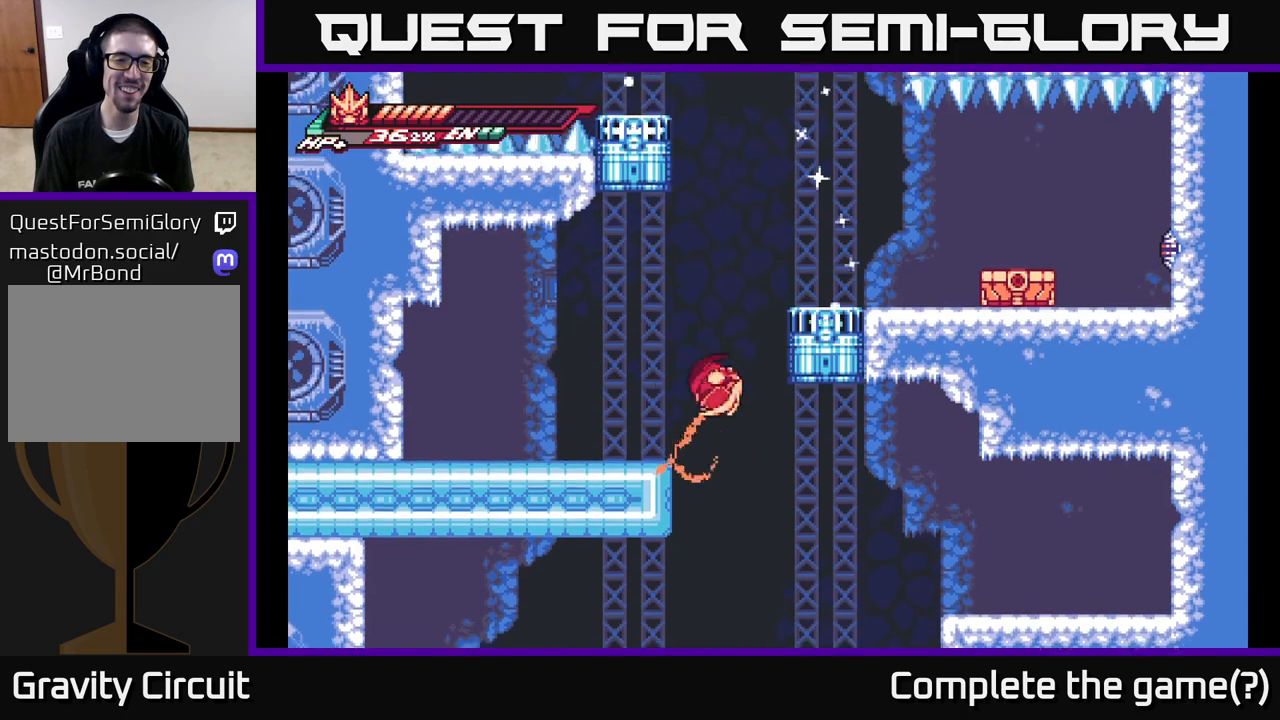
{"buttons": [], "left_stick": "left", "right_stick": "center", "events": [[50, "A", "up"]]}
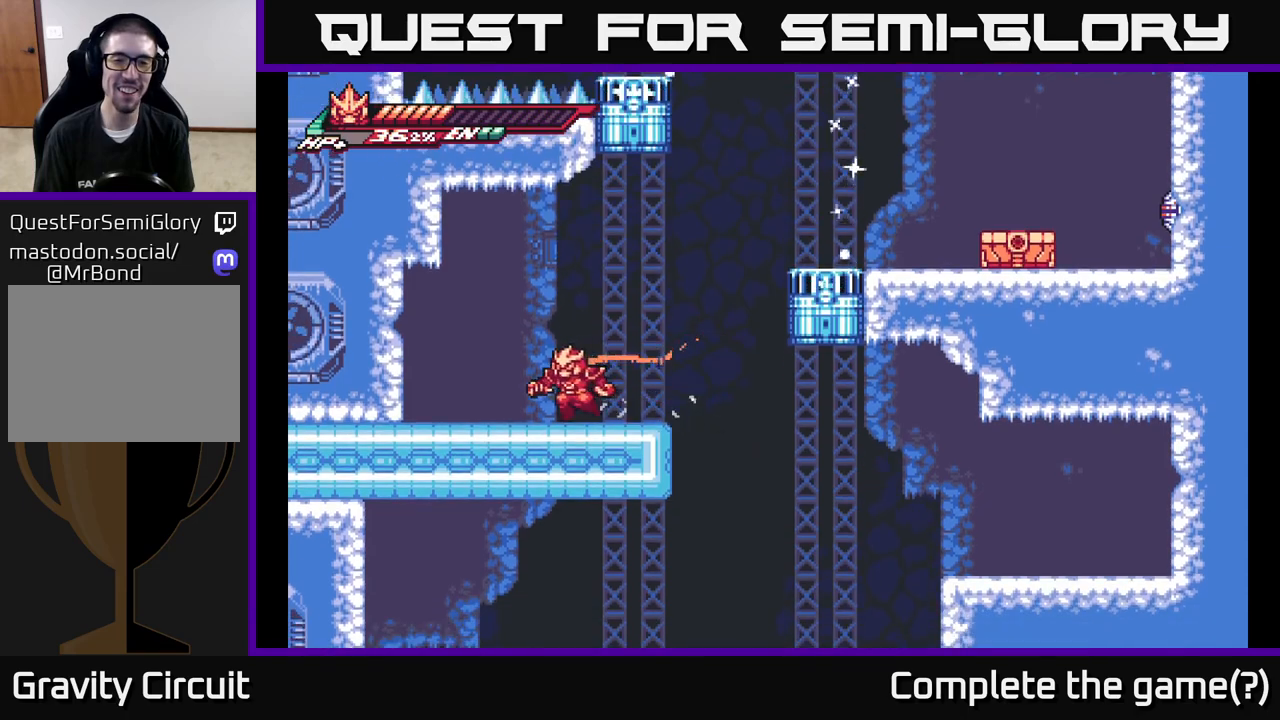
{"buttons": ["L2"], "left_stick": "right", "right_stick": "center", "events": [[117, "L2", "down"], [117, "left_stick", "right"], [167, "A", "down"], [433, "A", "up"]]}
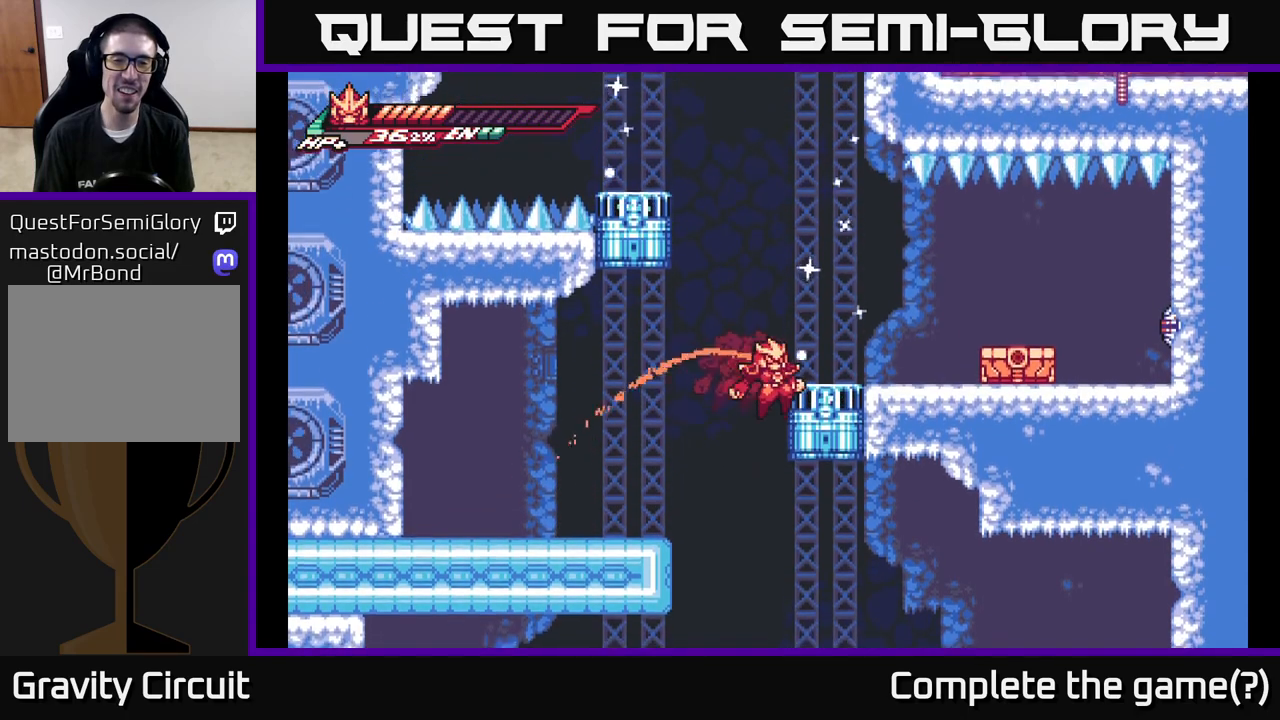
{"buttons": ["A"], "left_stick": "center", "right_stick": "center", "events": [[117, "A", "down"], [200, "left_stick", "left"], [450, "A", "up"], [450, "L2", "up"], [483, "left_stick", "center"], [500, "A", "down"]]}
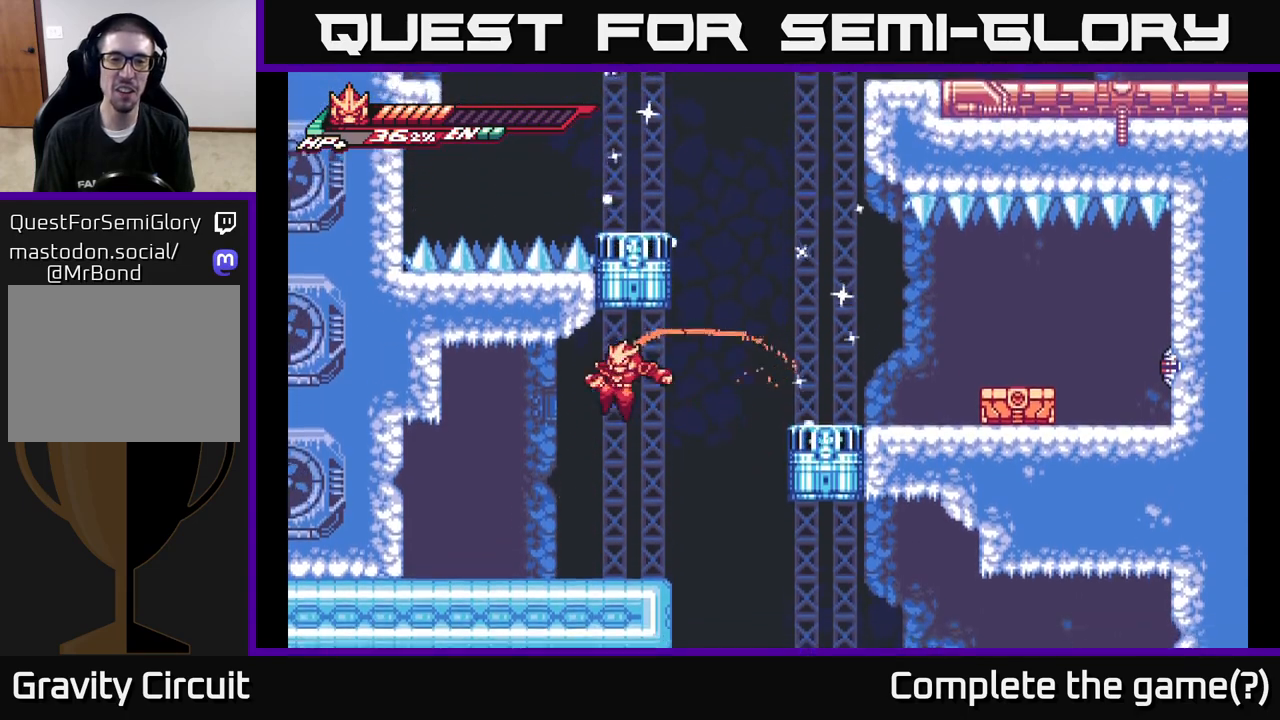
{"buttons": ["L2"], "left_stick": "left", "right_stick": "center", "events": [[83, "left_stick", "right"], [183, "A", "up"], [300, "A", "down"], [317, "L2", "down"], [400, "left_stick", "up-left"], [450, "left_stick", "left"], [500, "A", "up"]]}
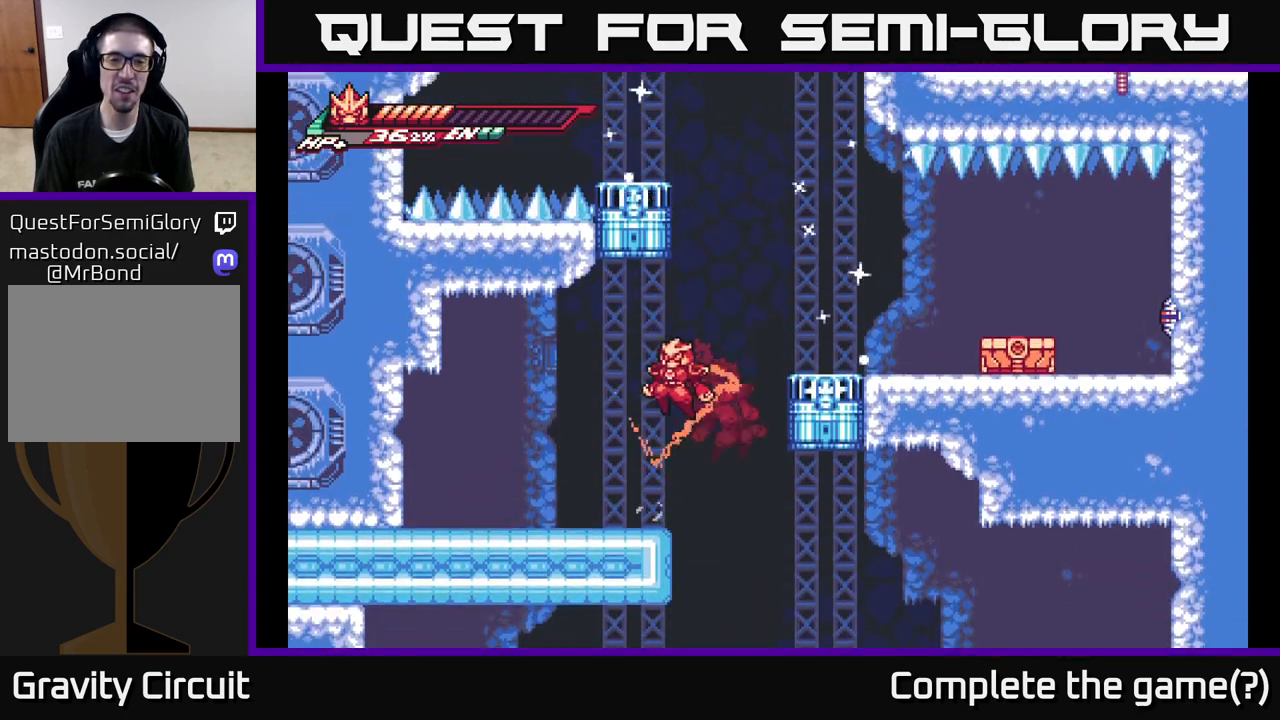
{"buttons": ["A", "L2"], "left_stick": "right", "right_stick": "center", "events": [[200, "L2", "up"], [267, "left_stick", "center"], [367, "L2", "down"], [367, "left_stick", "right"], [500, "A", "down"]]}
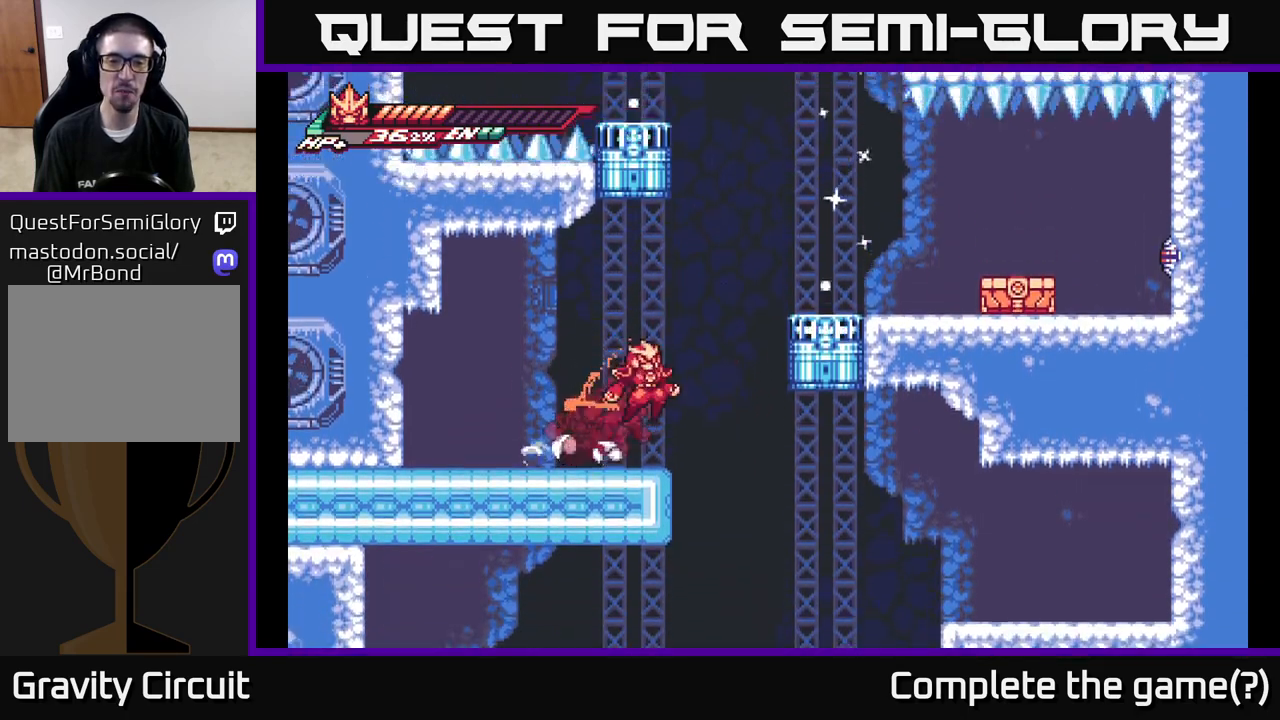
{"buttons": ["A", "L2"], "left_stick": "left", "right_stick": "center", "events": [[217, "A", "up"], [333, "A", "down"], [417, "left_stick", "left"]]}
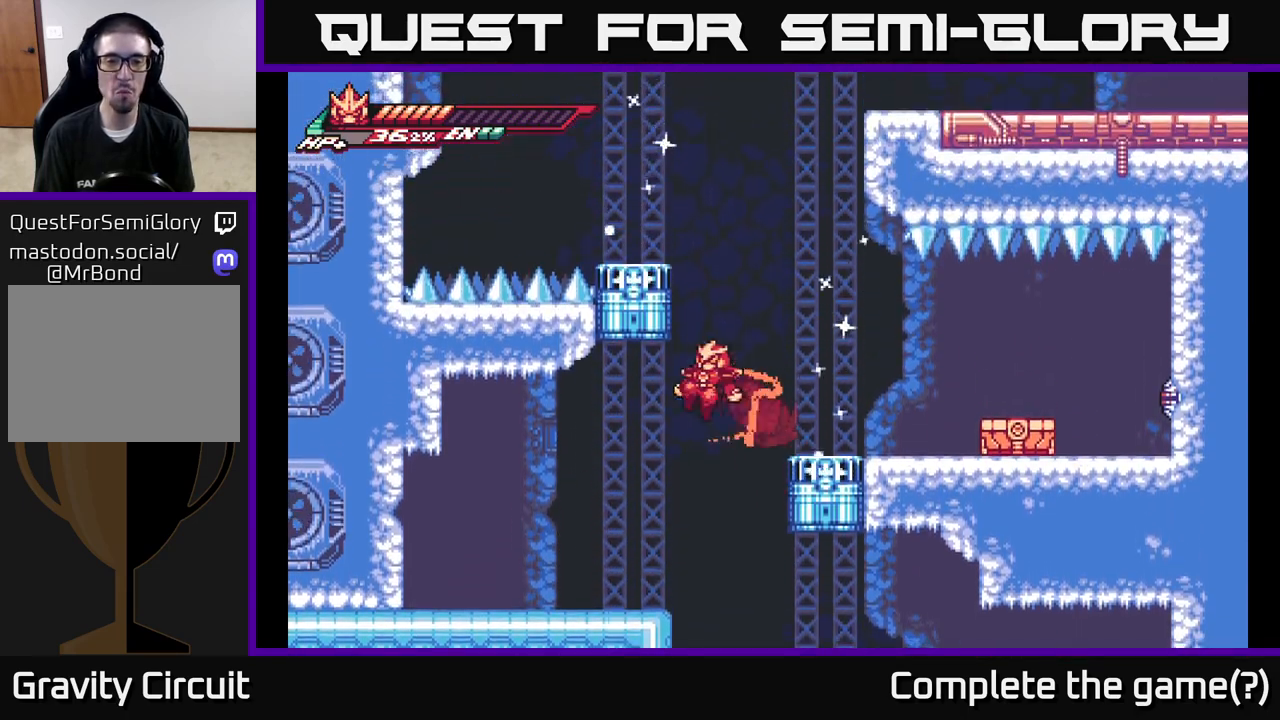
{"buttons": [], "left_stick": "left", "right_stick": "center", "events": [[67, "left_stick", "center"], [100, "L2", "up"], [117, "A", "up"], [167, "A", "down"], [300, "left_stick", "right"], [417, "A", "up"], [433, "left_stick", "left"]]}
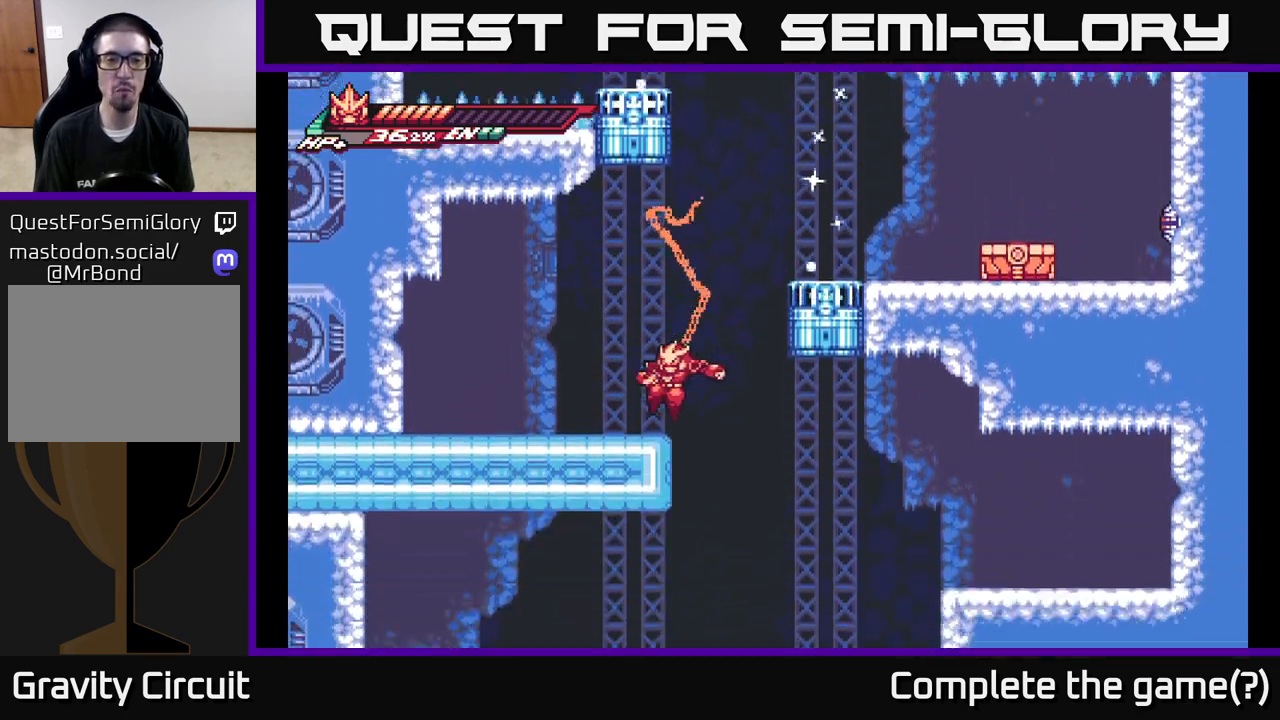
{"buttons": ["L2"], "left_stick": "right", "right_stick": "center", "events": [[117, "L2", "down"], [183, "left_stick", "right"], [250, "A", "down"], [467, "A", "up"]]}
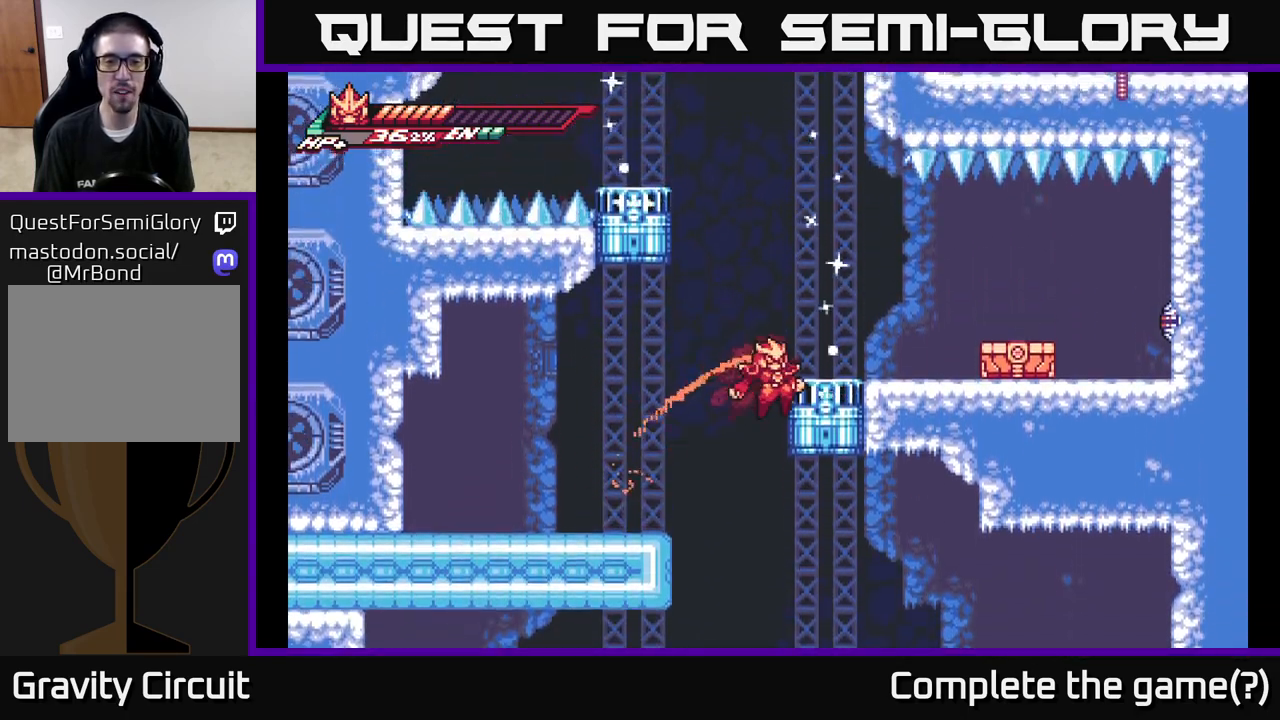
{"buttons": ["A"], "left_stick": "left", "right_stick": "center", "events": [[217, "A", "down"], [300, "L2", "up"], [450, "left_stick", "left"]]}
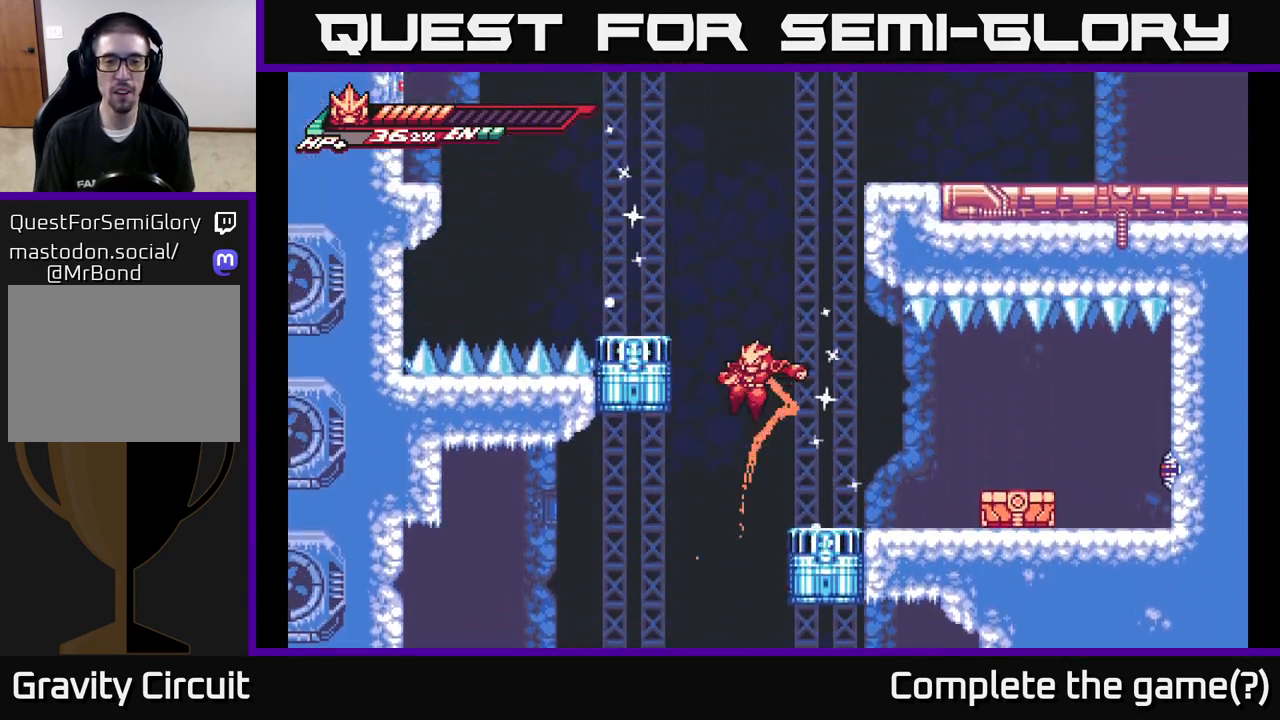
{"buttons": [], "left_stick": "center", "right_stick": "center", "events": [[50, "A", "up"], [83, "A", "down"], [267, "A", "up"], [433, "left_stick", "center"]]}
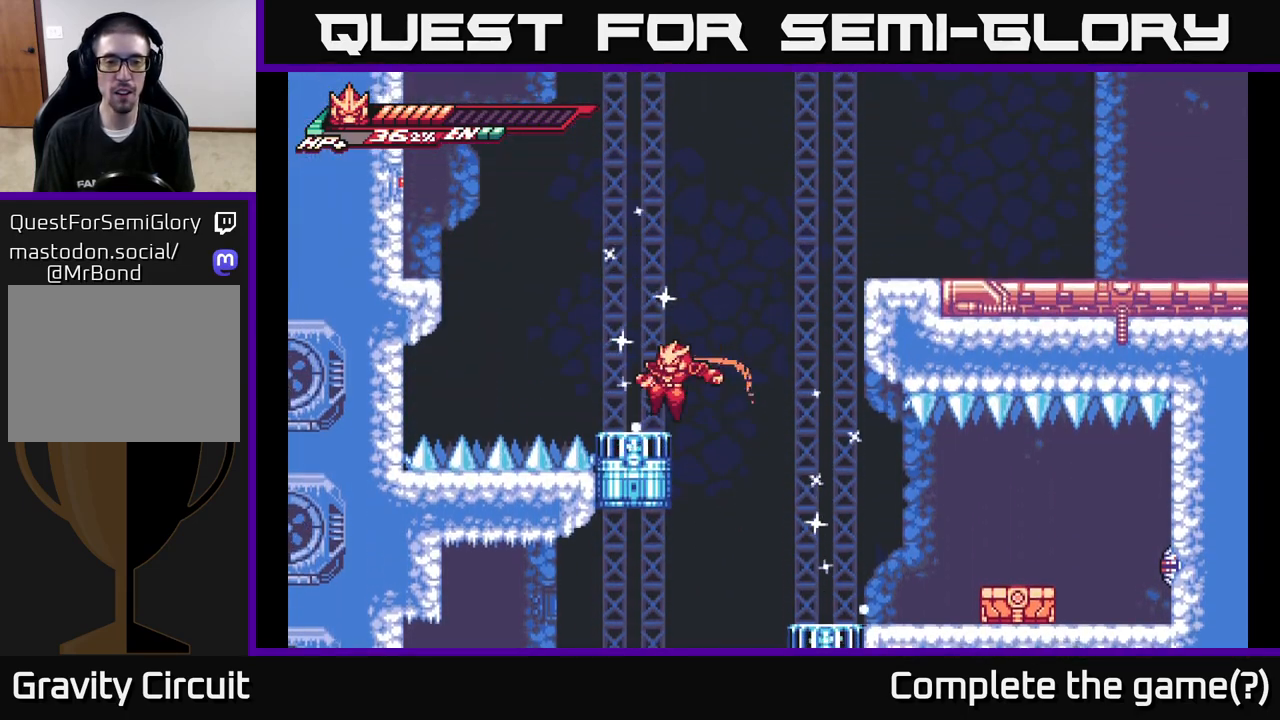
{"buttons": [], "left_stick": "center", "right_stick": "center", "events": [[200, "left_stick", "right"], [217, "A", "down"], [433, "A", "up"], [500, "left_stick", "center"]]}
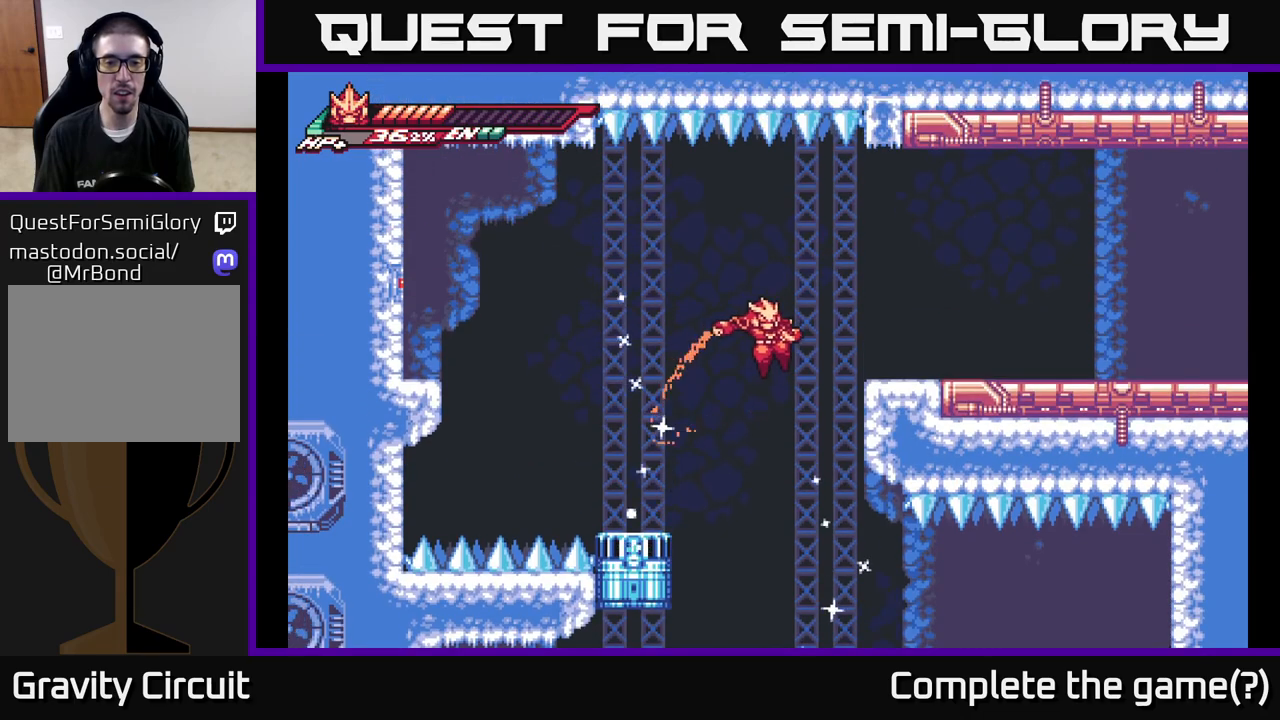
{"buttons": [], "left_stick": "down-right", "right_stick": "center", "events": [[267, "left_stick", "right"], [417, "left_stick", "down-right"]]}
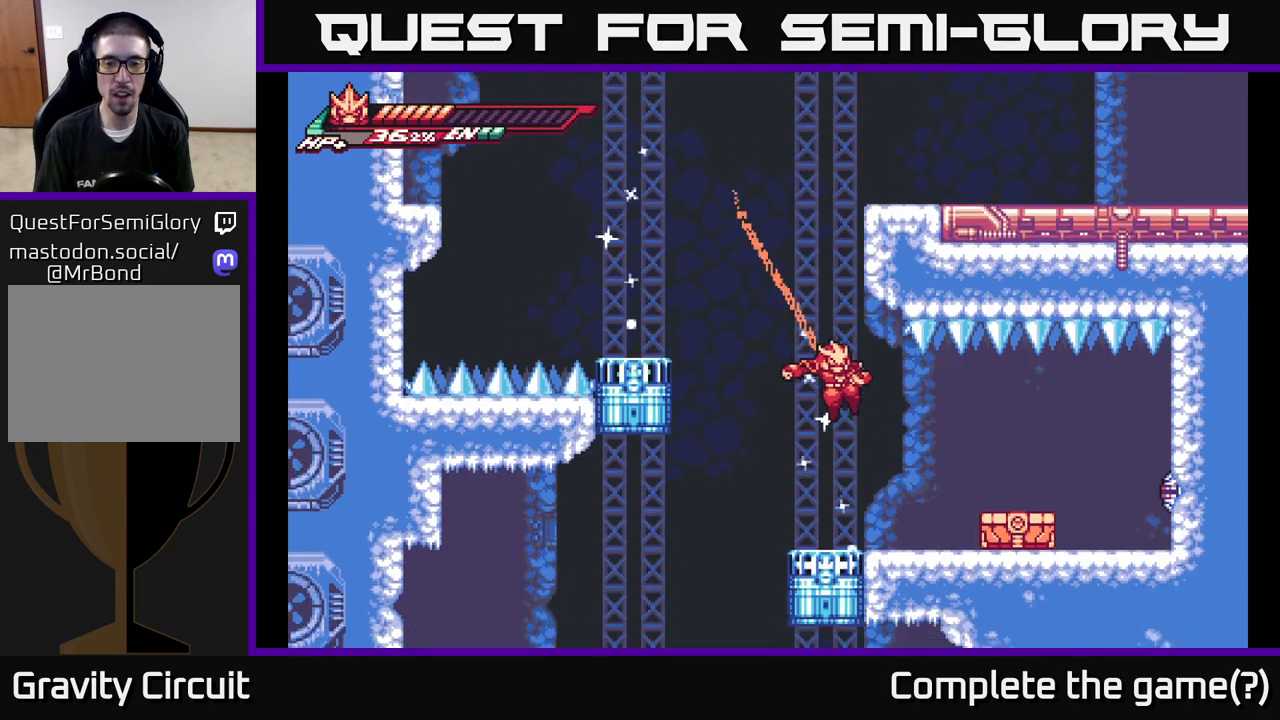
{"buttons": [], "left_stick": "center", "right_stick": "center", "events": [[217, "X", "down"], [317, "X", "up"], [450, "left_stick", "center"]]}